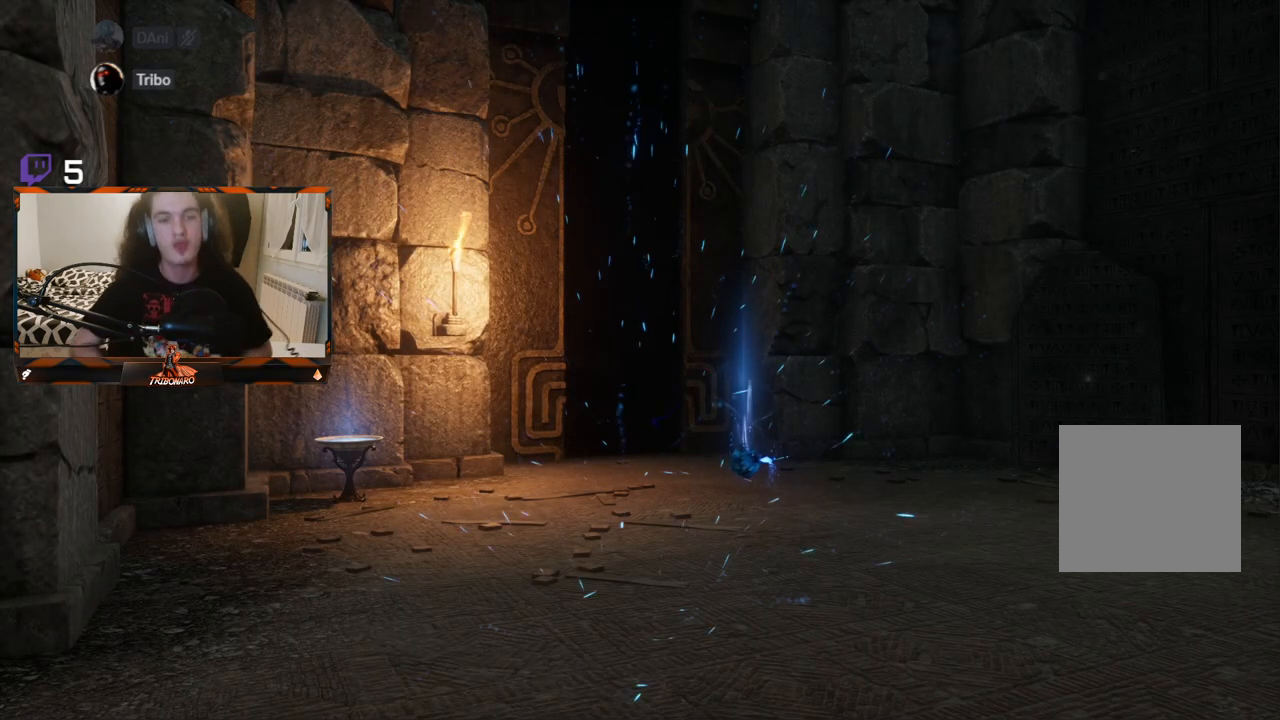
Gameplay with a controller (Xbox layout); each line is a JSON object with the inputs held at the frame after it. "events" lists button and stick changes between this image and that frame as [ms after this image, input, new state], when the widget could be followed in between.
{"buttons": [], "left_stick": "center", "right_stick": "center", "events": [[50, "left_stick", "up"], [100, "left_stick", "center"]]}
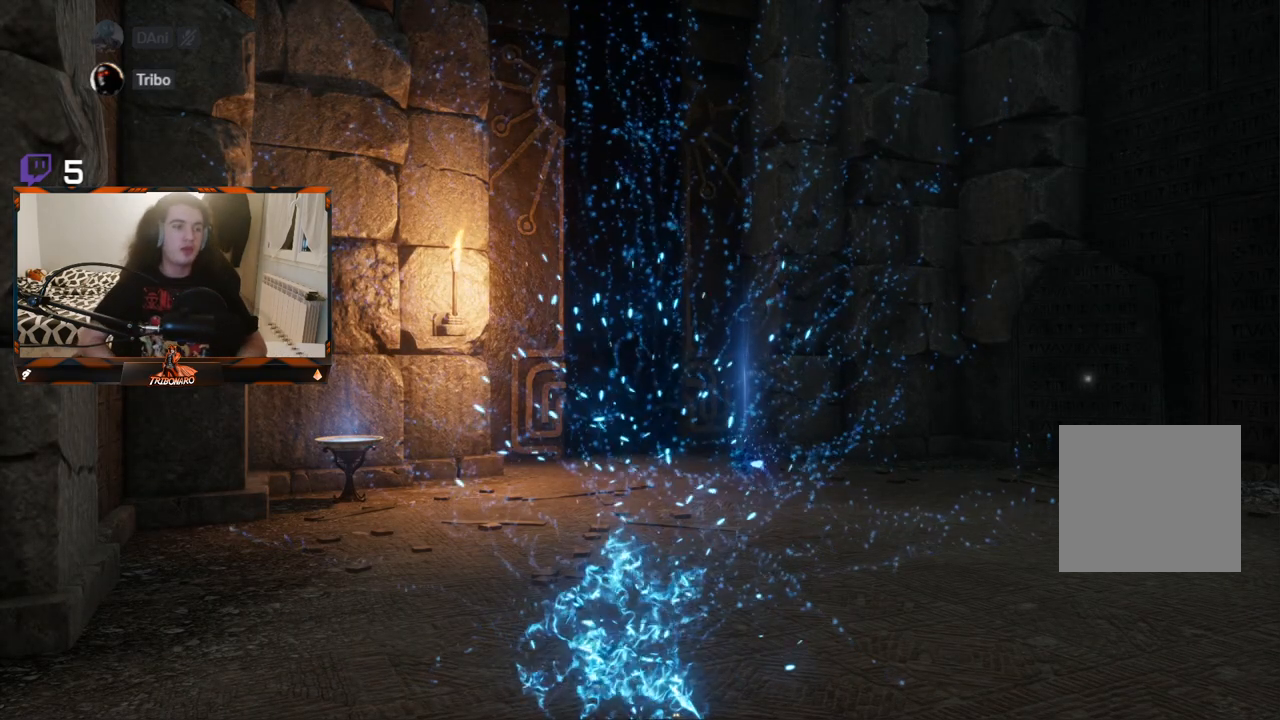
{"buttons": [], "left_stick": "up", "right_stick": "center", "events": [[500, "left_stick", "up"]]}
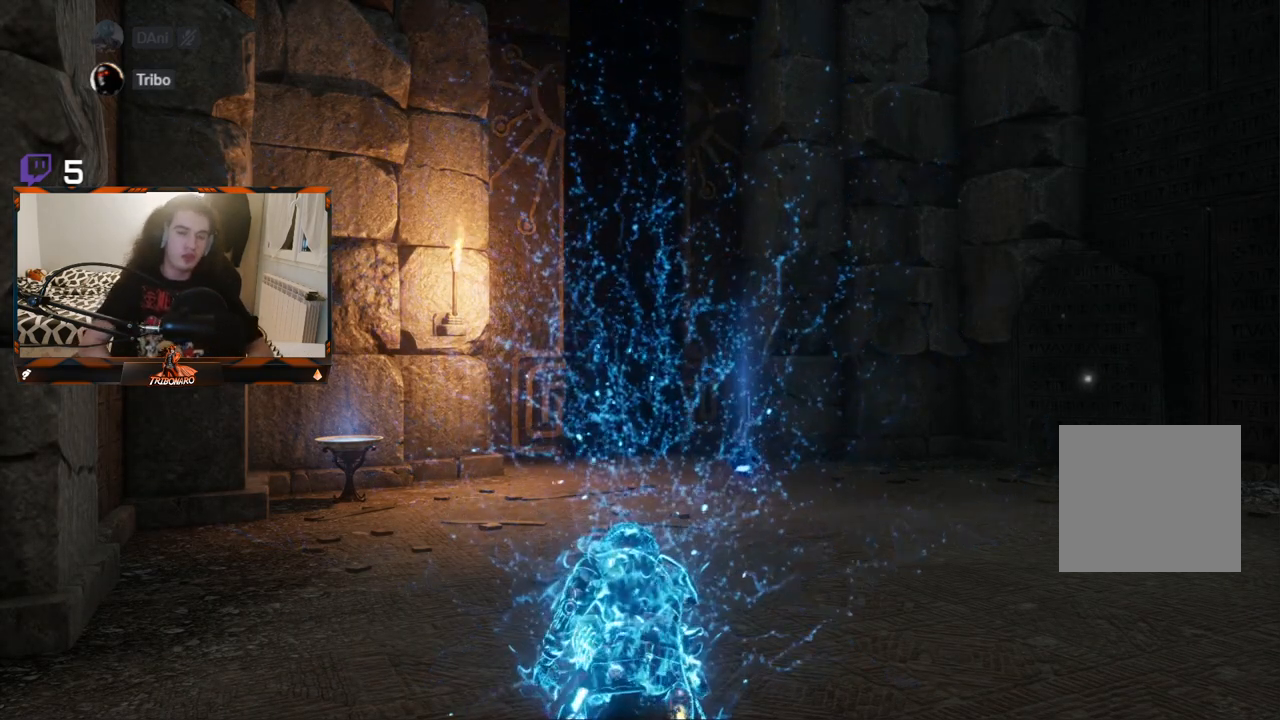
{"buttons": [], "left_stick": "up", "right_stick": "center", "events": []}
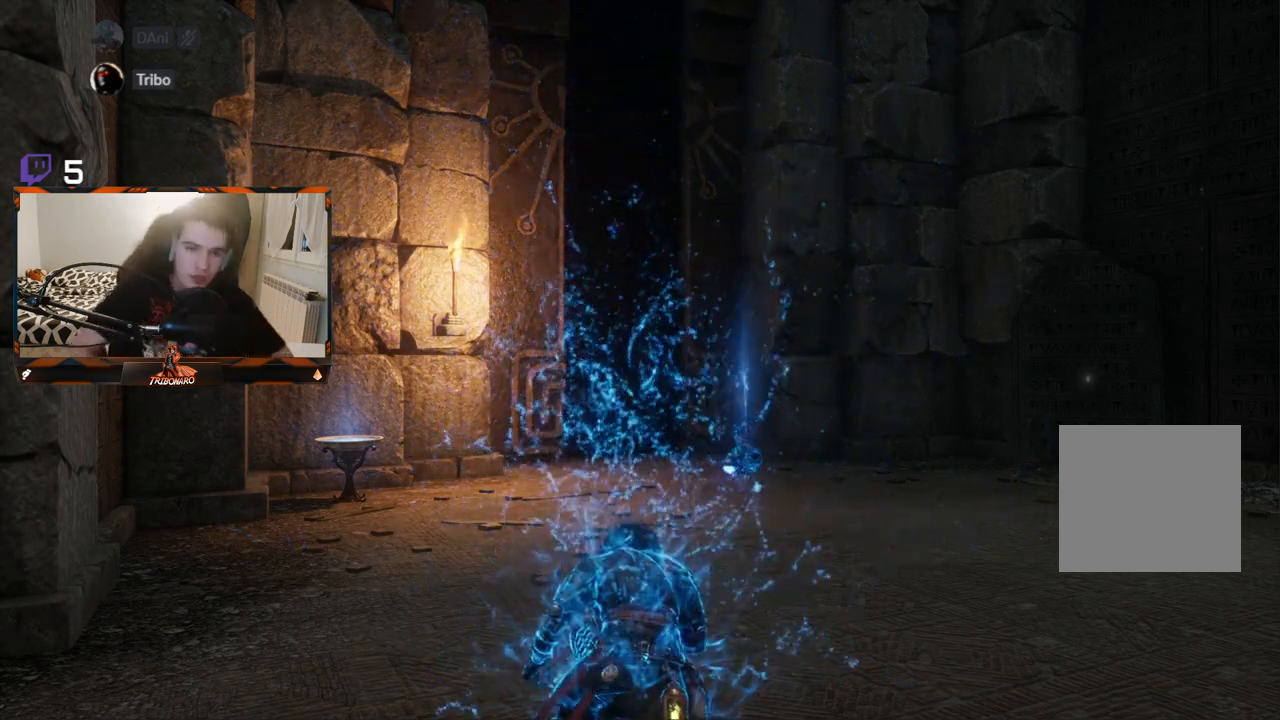
{"buttons": [], "left_stick": "up", "right_stick": "center", "events": []}
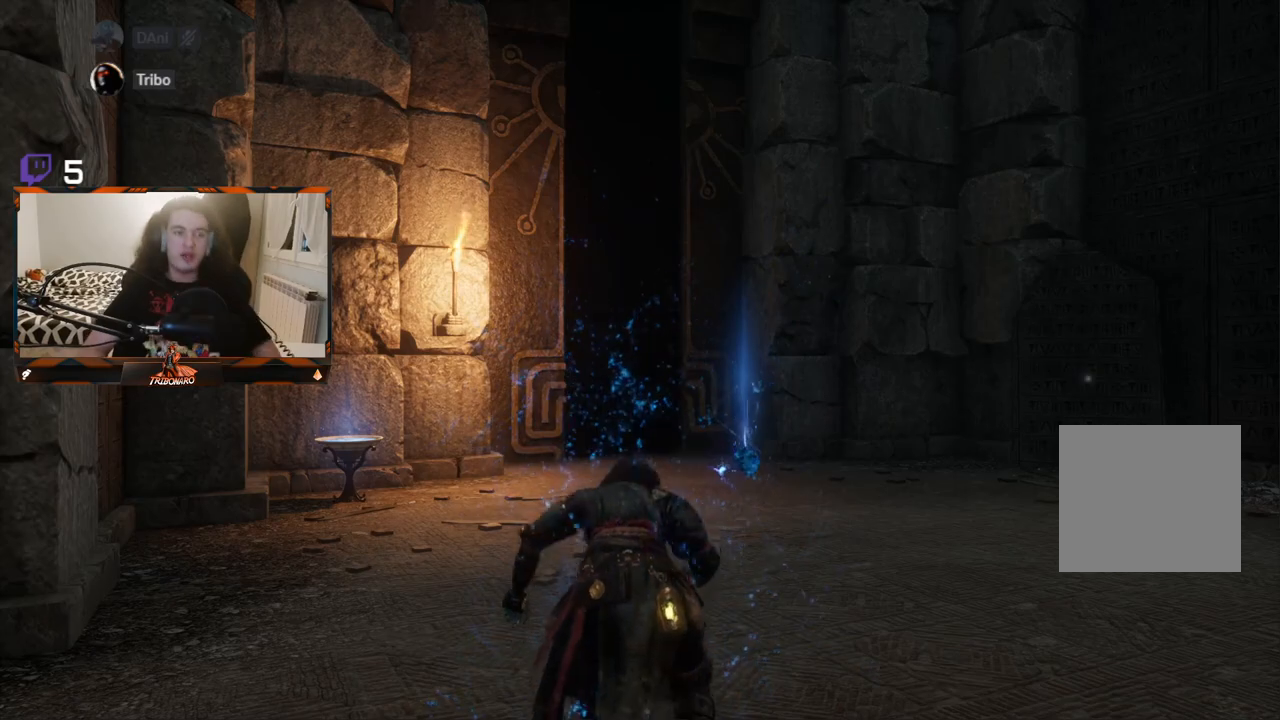
{"buttons": [], "left_stick": "up", "right_stick": "center", "events": []}
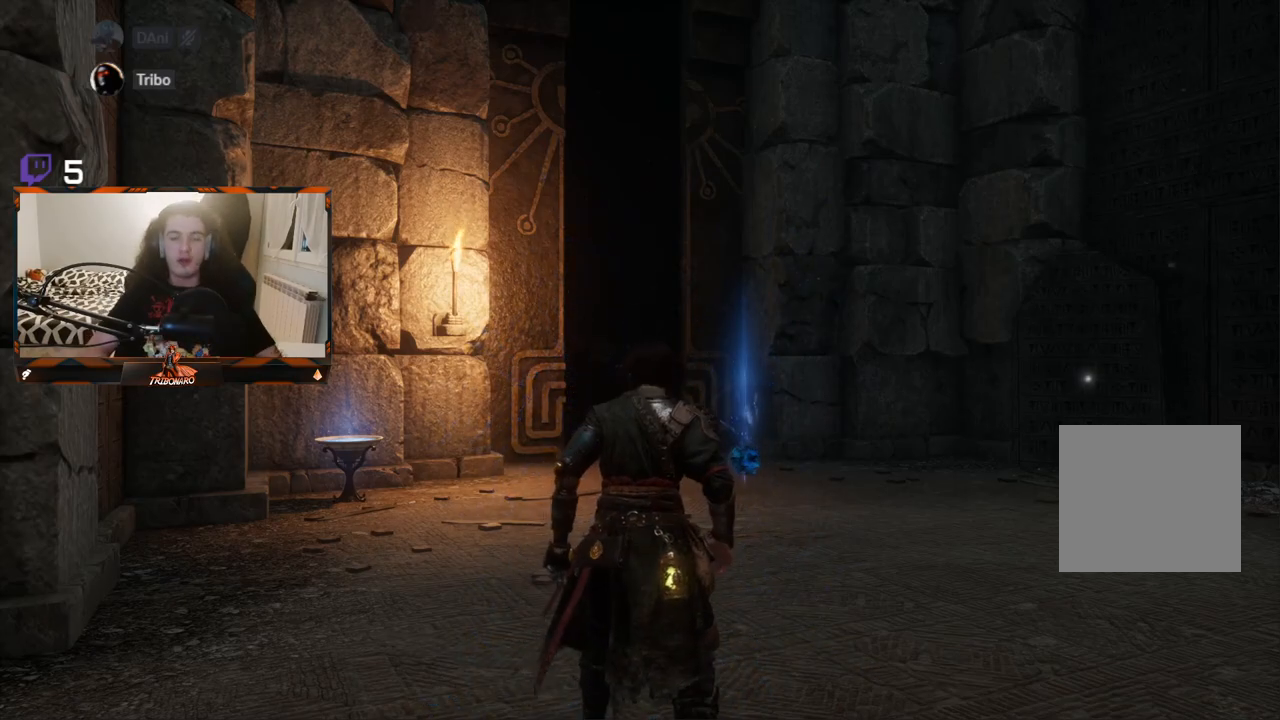
{"buttons": [], "left_stick": "up", "right_stick": "center", "events": [[67, "right_stick", "down-right"], [233, "right_stick", "center"]]}
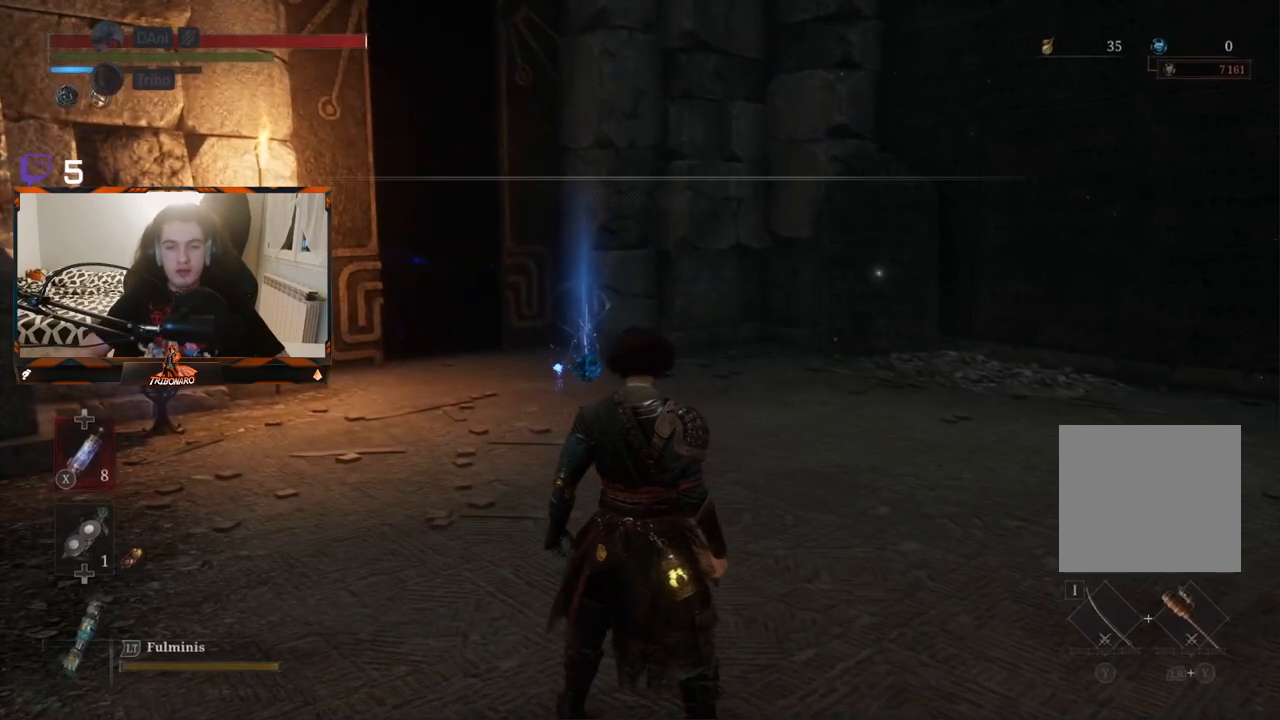
{"buttons": [], "left_stick": "up-right", "right_stick": "center", "events": [[233, "right_stick", "down"], [333, "right_stick", "center"], [500, "left_stick", "up-right"]]}
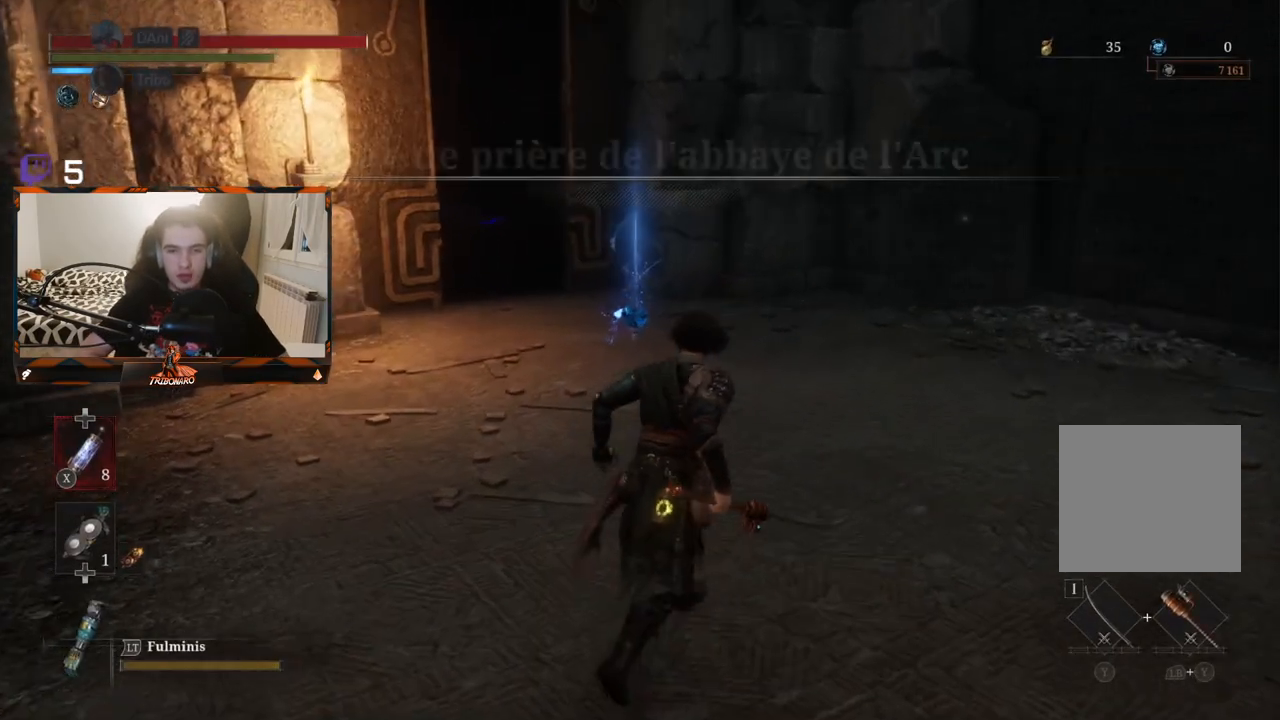
{"buttons": [], "left_stick": "up-right", "right_stick": "left", "events": [[100, "right_stick", "left"], [200, "right_stick", "center"], [450, "right_stick", "left"]]}
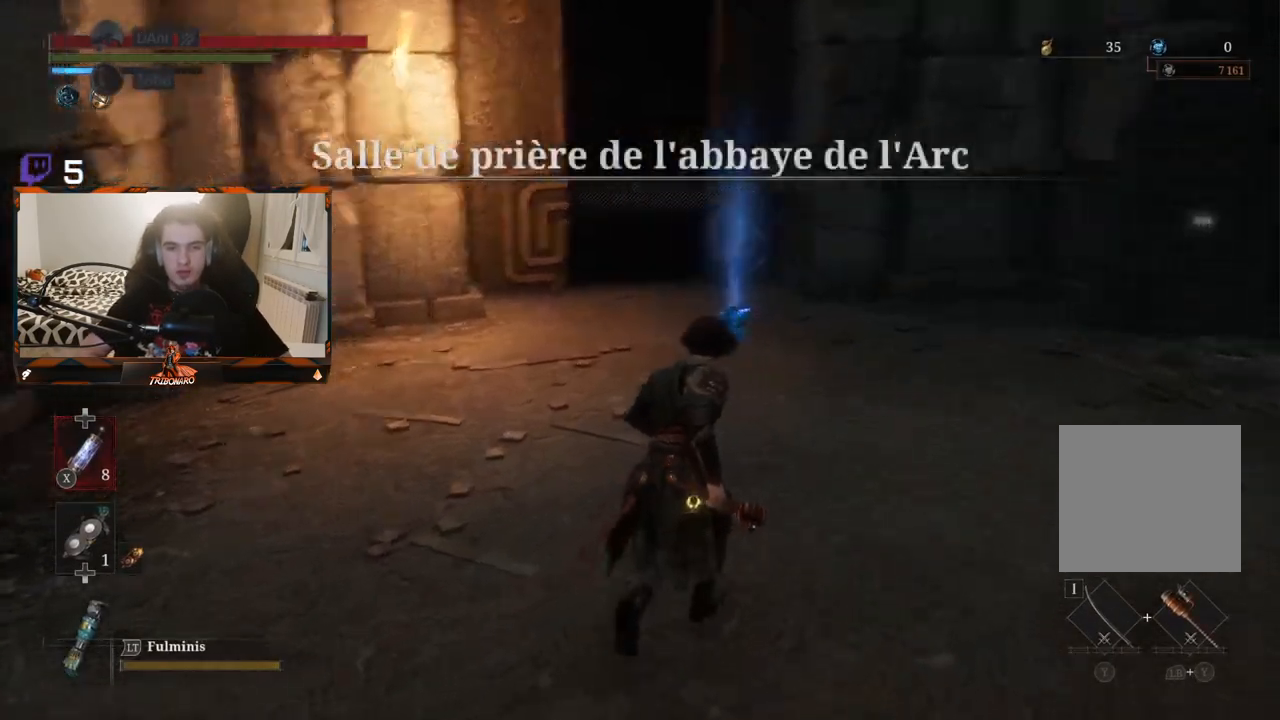
{"buttons": [], "left_stick": "up-right", "right_stick": "center", "events": [[17, "right_stick", "down-left"], [117, "right_stick", "center"]]}
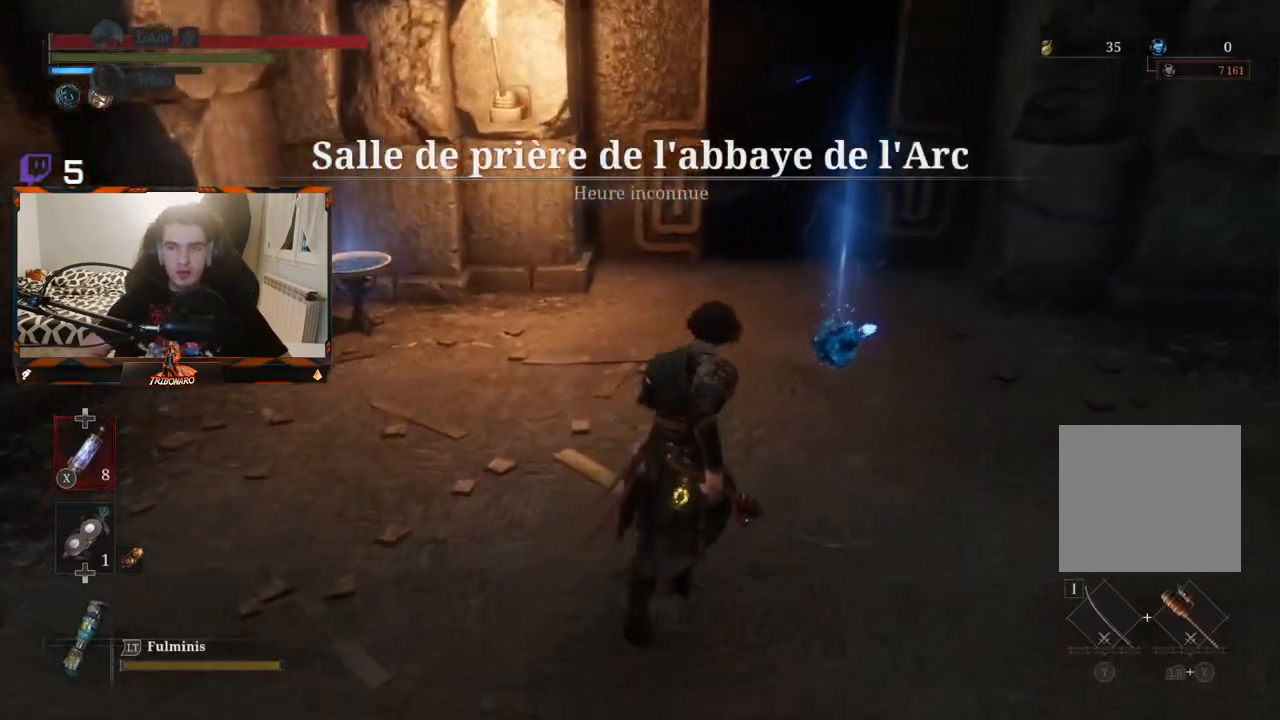
{"buttons": [], "left_stick": "up", "right_stick": "center", "events": [[283, "left_stick", "up"]]}
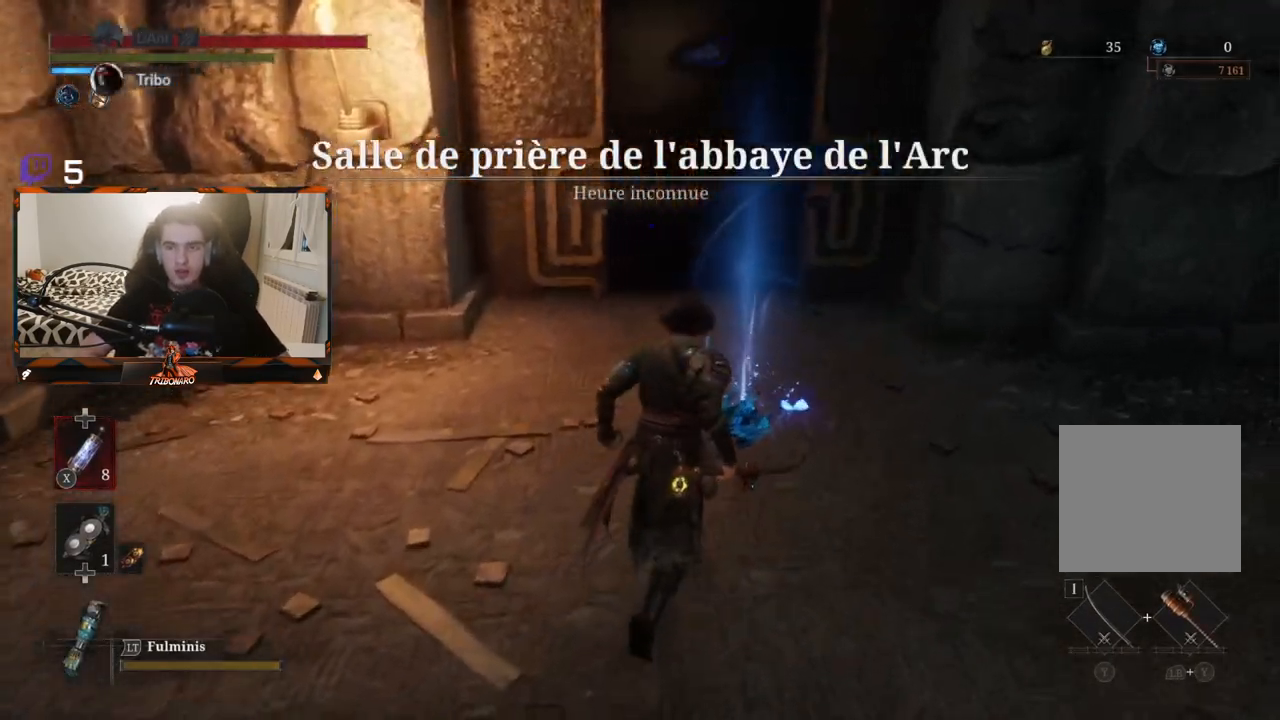
{"buttons": [], "left_stick": "up", "right_stick": "center", "events": [[233, "A", "down"], [367, "A", "up"]]}
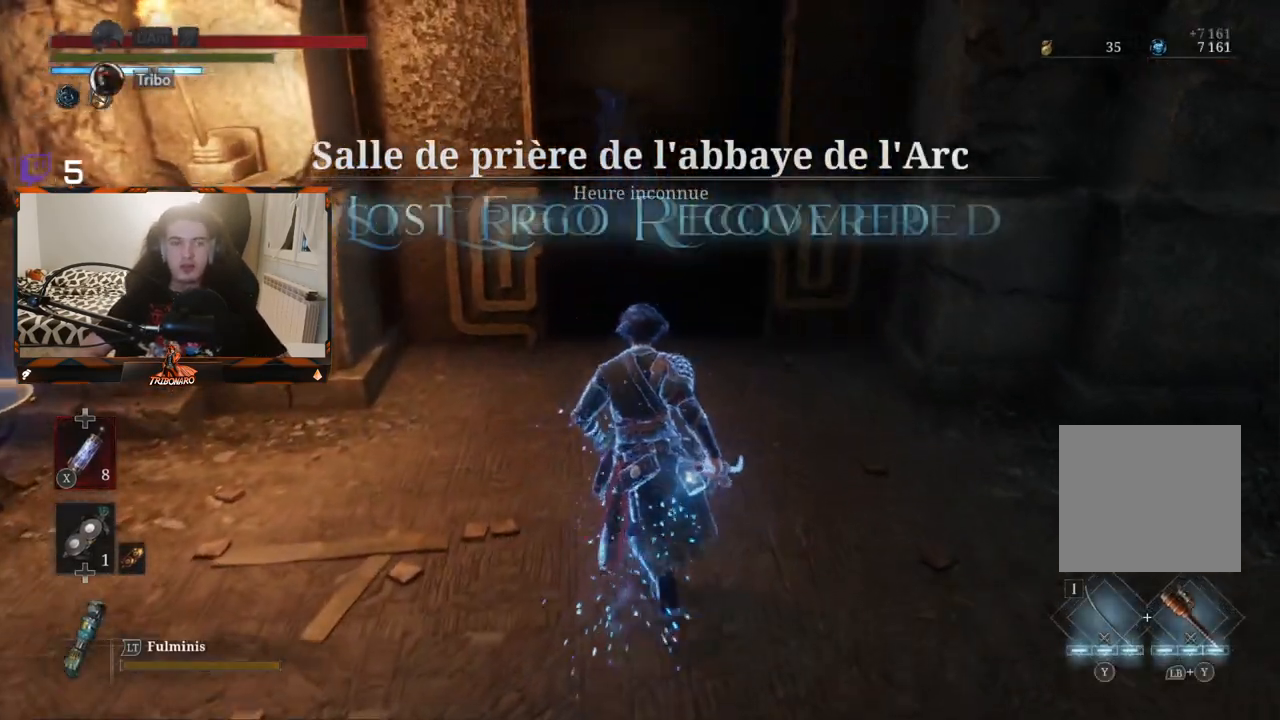
{"buttons": [], "left_stick": "up", "right_stick": "center", "events": [[133, "right_stick", "down-left"], [267, "right_stick", "center"]]}
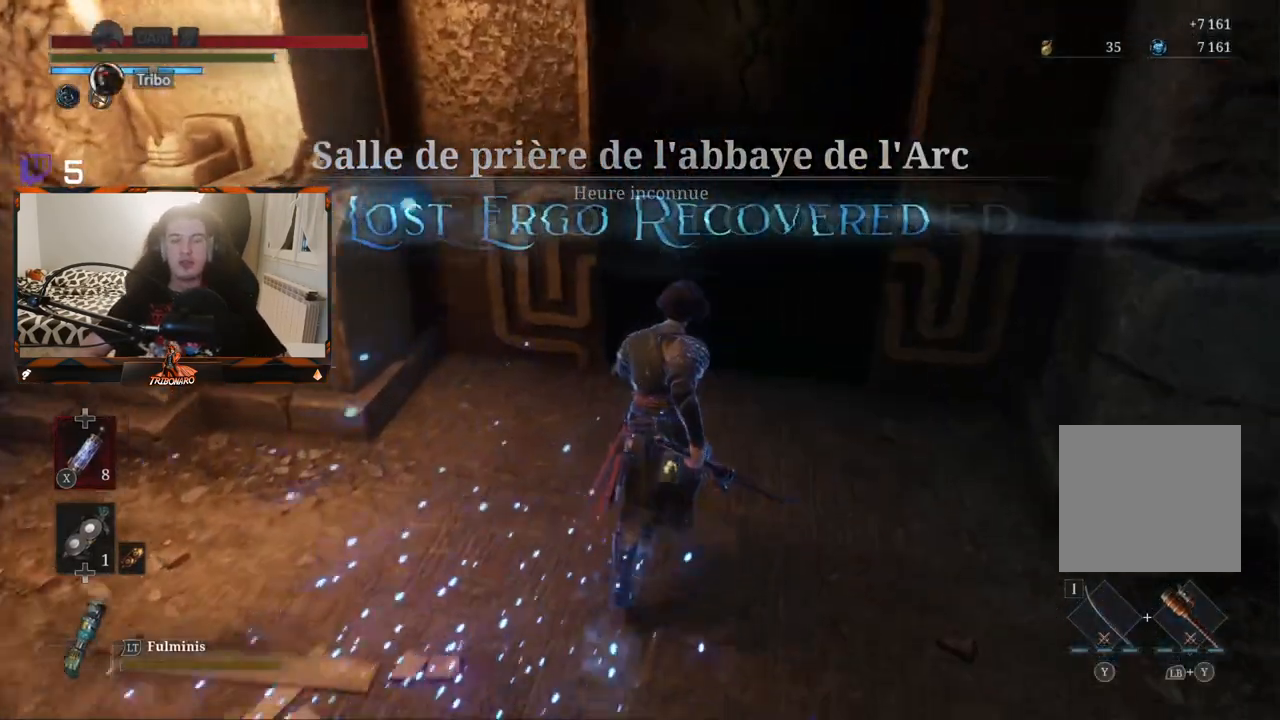
{"buttons": ["A"], "left_stick": "up", "right_stick": "center", "events": [[433, "A", "down"]]}
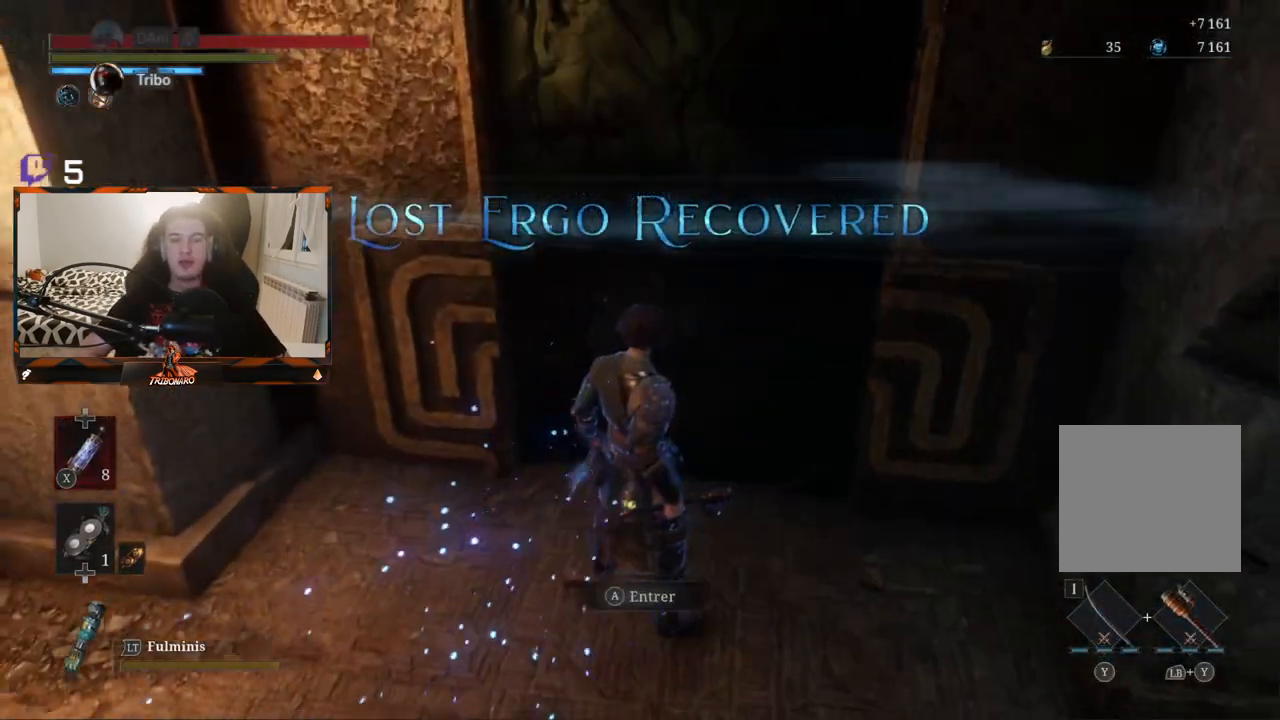
{"buttons": [], "left_stick": "center", "right_stick": "center", "events": [[17, "left_stick", "center"], [67, "A", "up"]]}
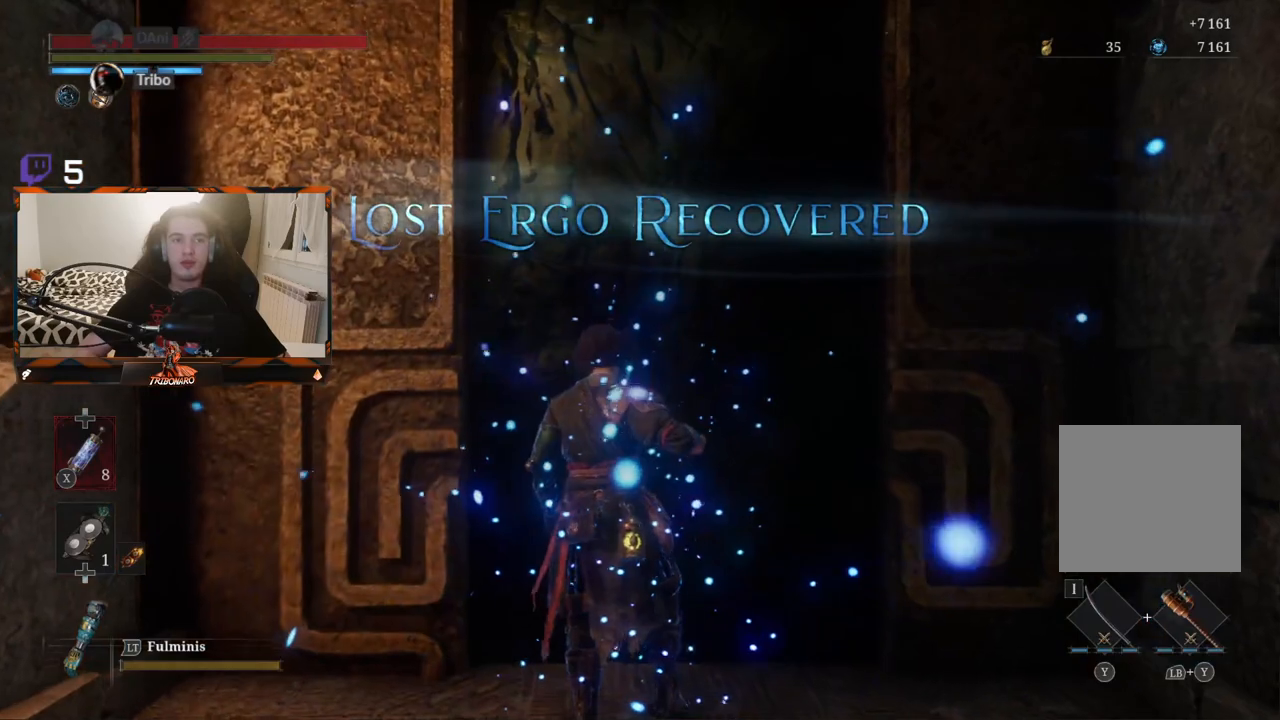
{"buttons": [], "left_stick": "center", "right_stick": "center", "events": []}
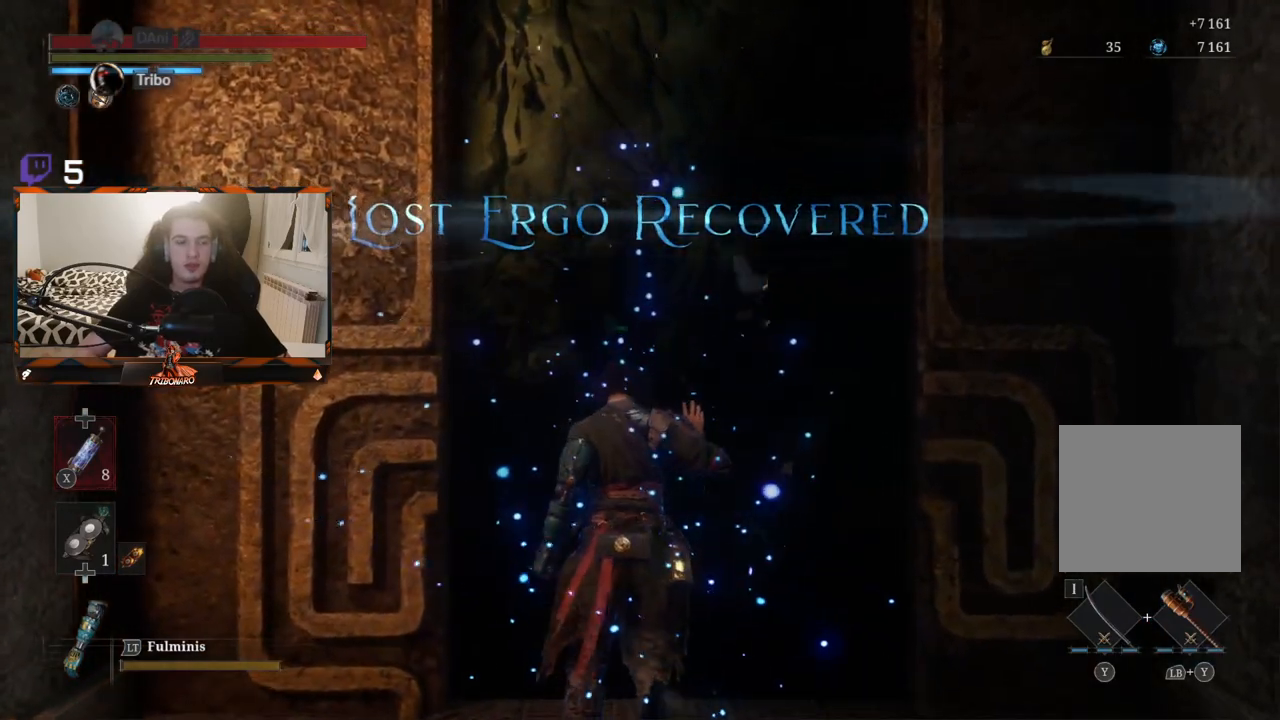
{"buttons": [], "left_stick": "center", "right_stick": "center", "events": []}
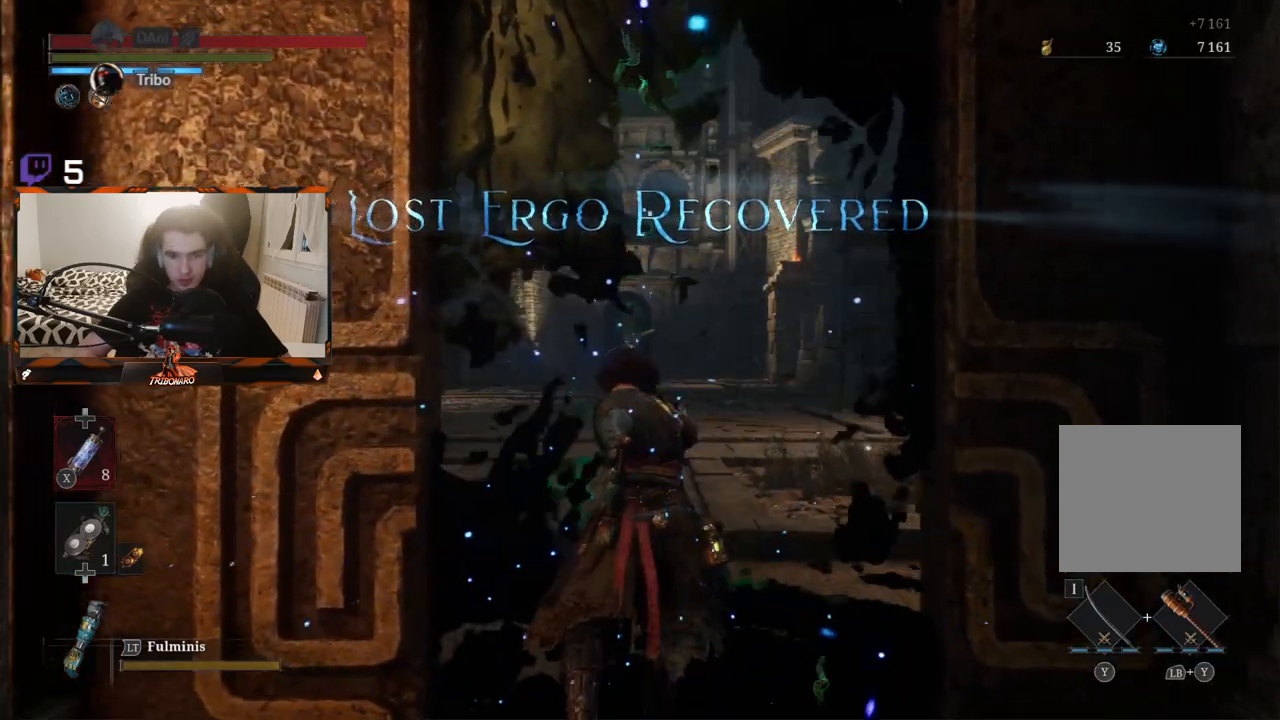
{"buttons": [], "left_stick": "center", "right_stick": "center", "events": [[17, "left_stick", "up"], [17, "right_stick", "down"], [183, "right_stick", "center"], [300, "left_stick", "center"]]}
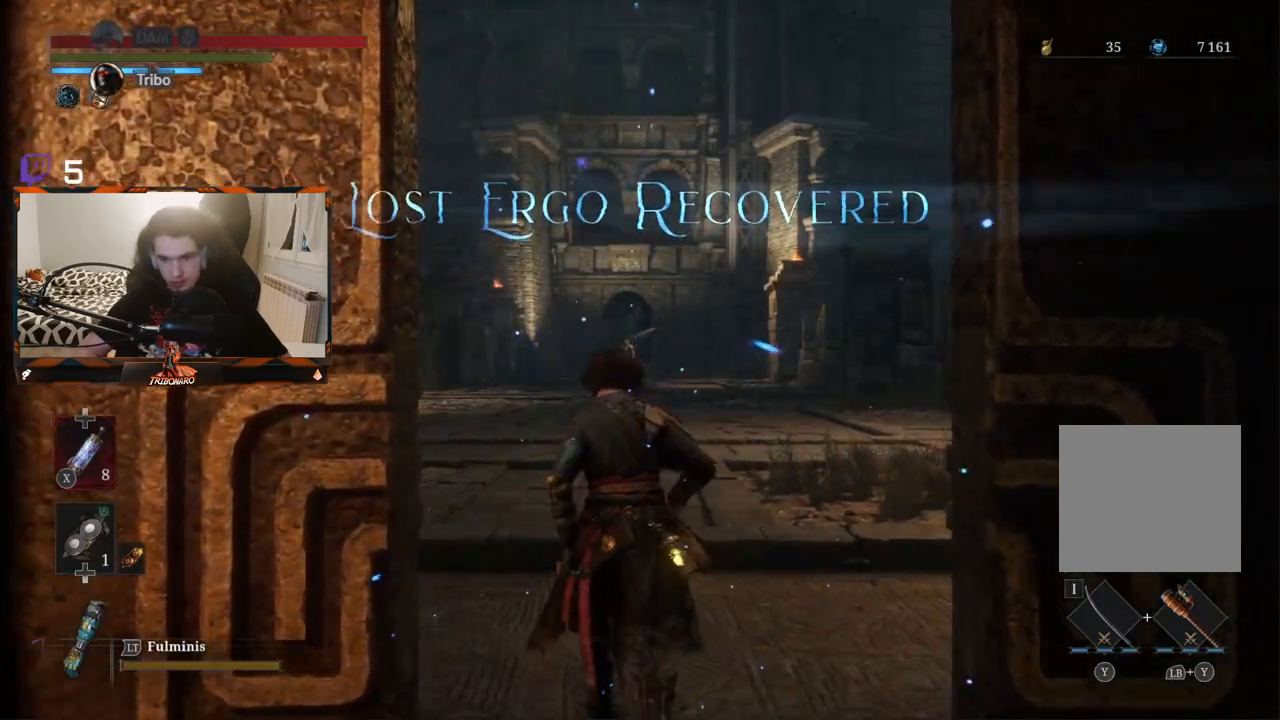
{"buttons": [], "left_stick": "up", "right_stick": "center", "events": [[17, "left_stick", "up"], [83, "right_stick", "down-left"], [267, "right_stick", "center"], [367, "left_stick", "up-right"], [483, "left_stick", "up"]]}
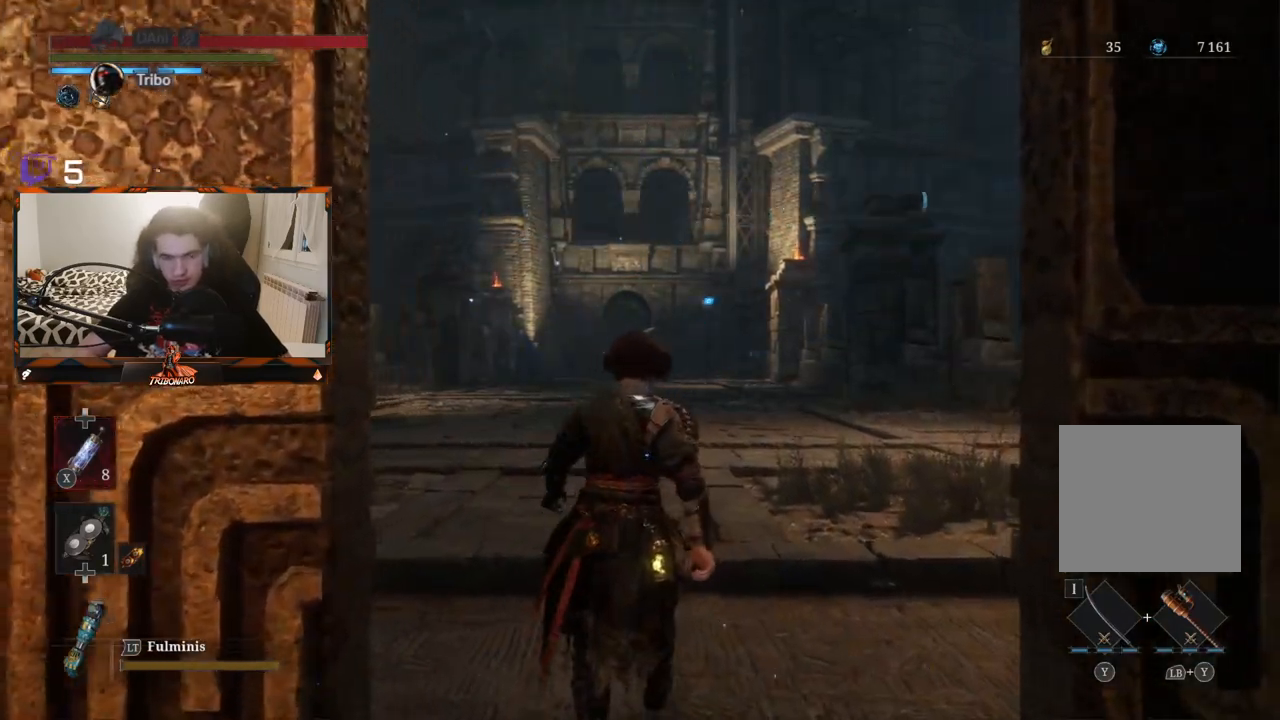
{"buttons": [], "left_stick": "up", "right_stick": "down-left", "events": [[33, "right_stick", "down-left"], [150, "right_stick", "center"], [400, "right_stick", "down-left"]]}
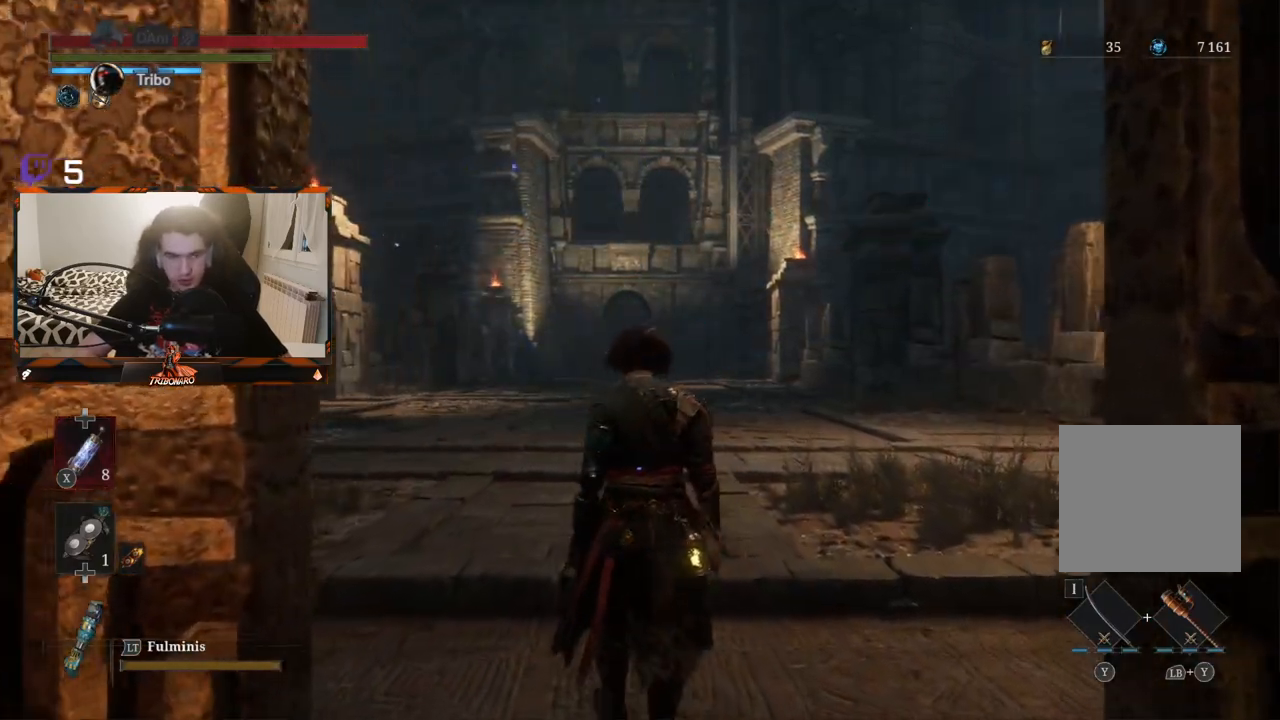
{"buttons": [], "left_stick": "up", "right_stick": "center", "events": [[33, "right_stick", "center"]]}
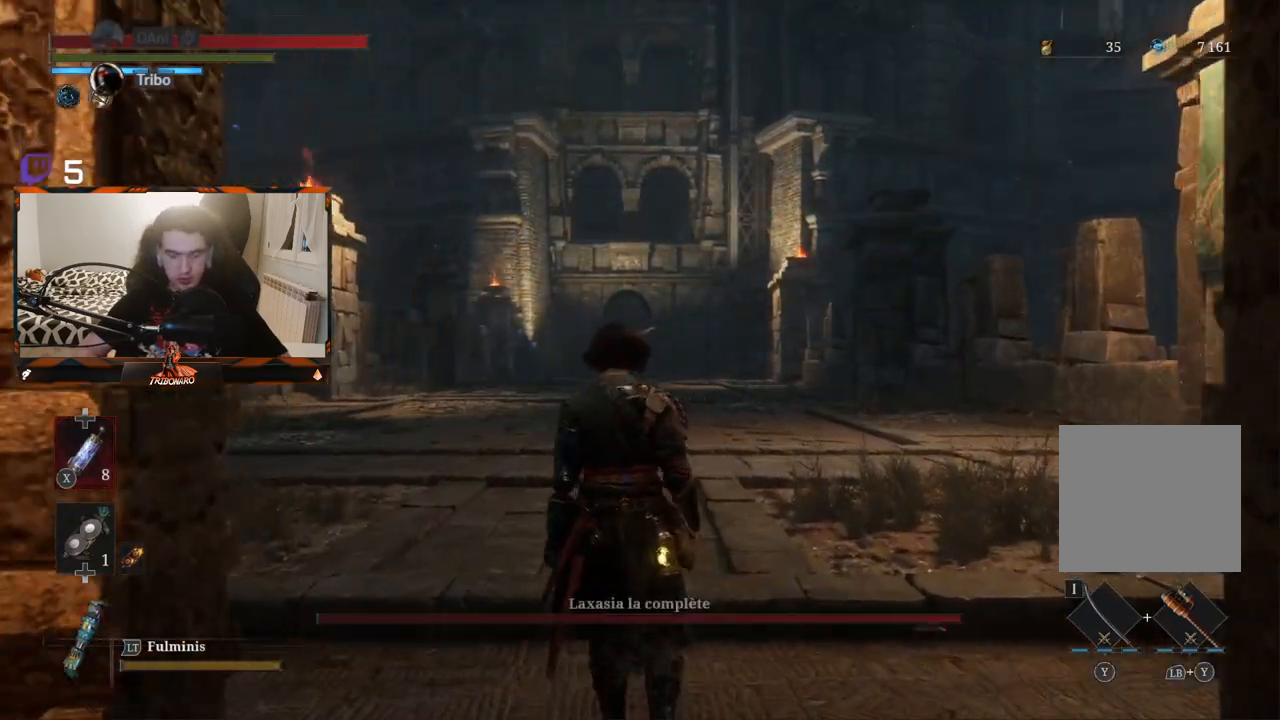
{"buttons": ["R3"], "left_stick": "up", "right_stick": "center", "events": [[450, "R3", "down"]]}
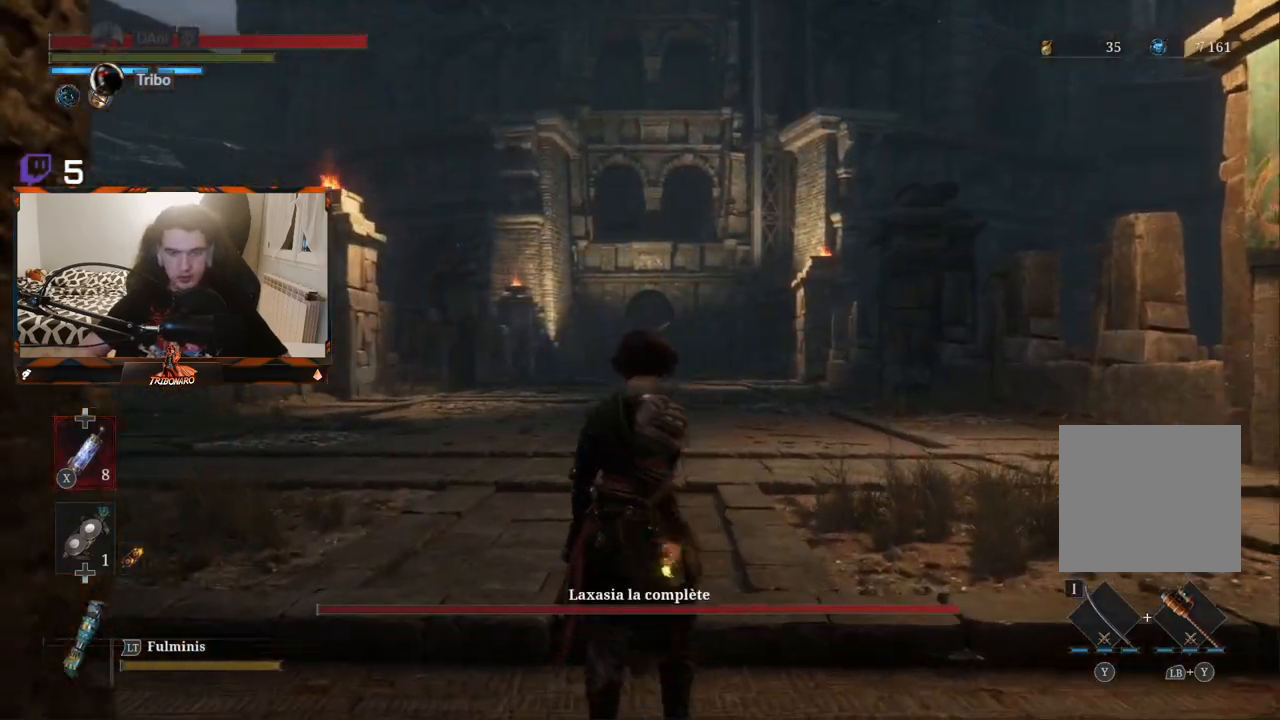
{"buttons": [], "left_stick": "up", "right_stick": "center", "events": [[100, "R3", "up"], [283, "R3", "down"], [367, "R3", "up"]]}
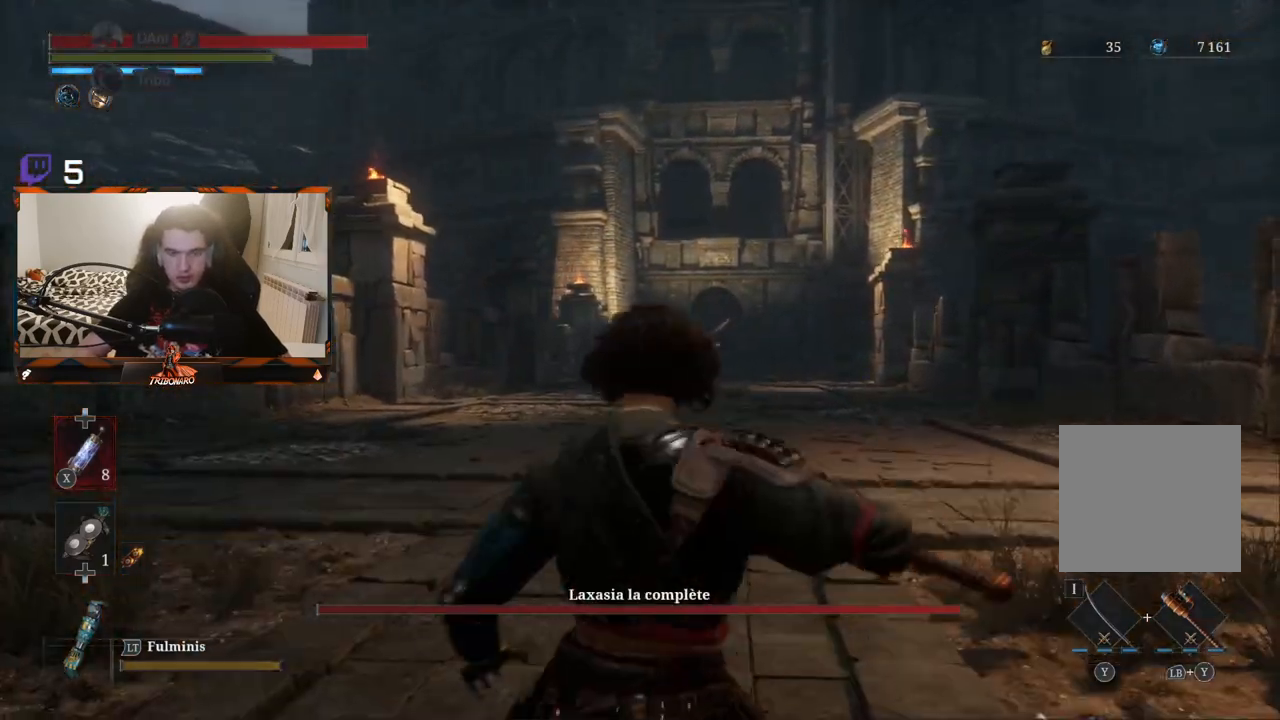
{"buttons": [], "left_stick": "up", "right_stick": "center", "events": [[267, "R3", "down"], [350, "R3", "up"]]}